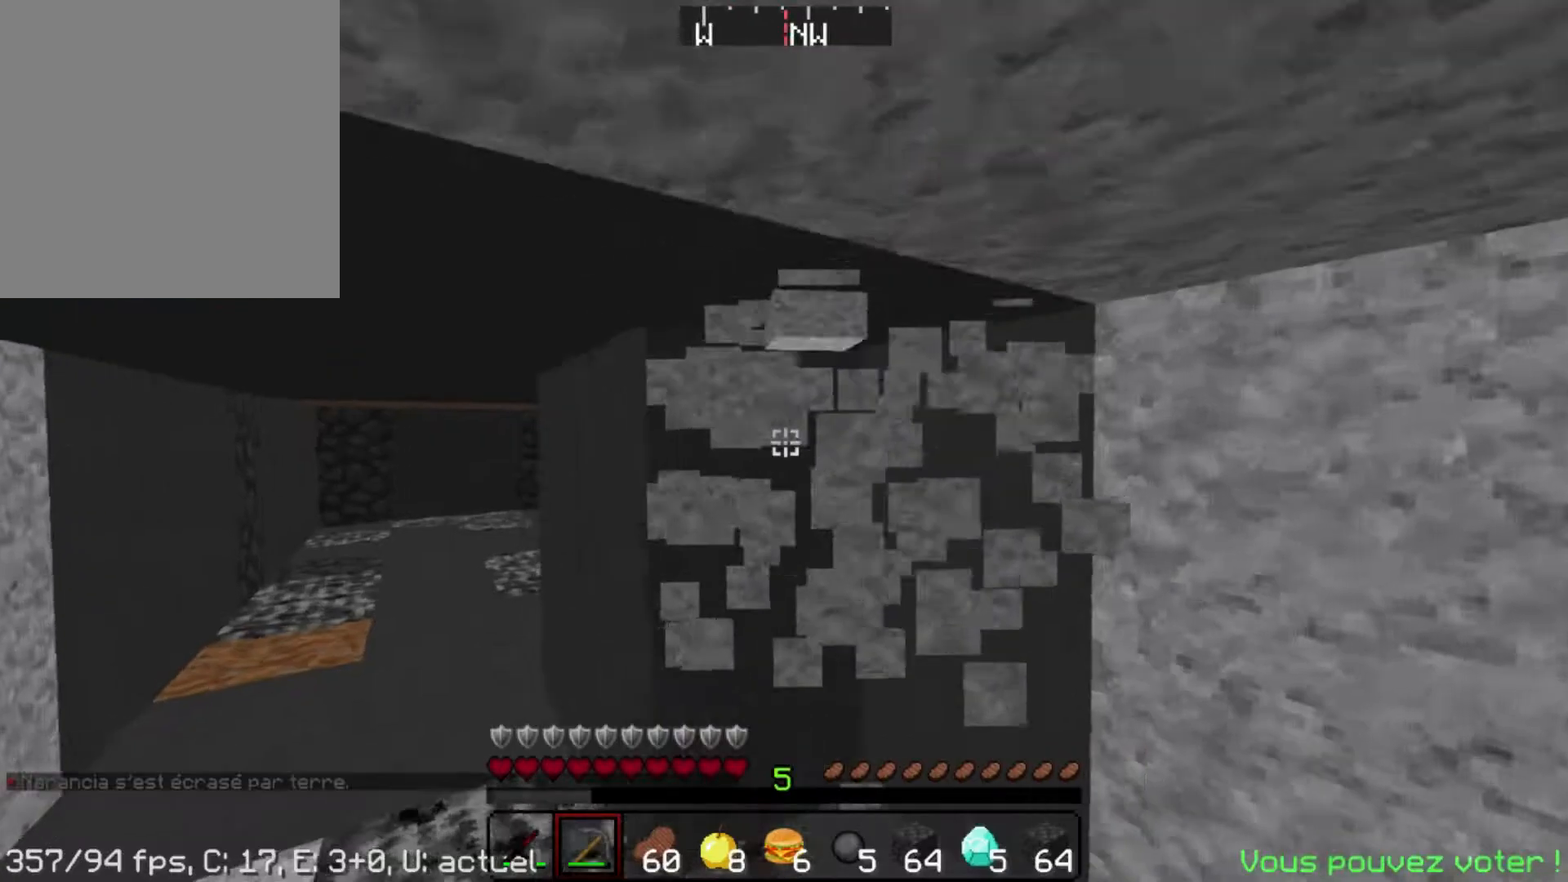
Gameplay with keyboard and mouse; each line is a JSON object with the keys and mouse buttons held at the frame after it. "events" lists presses ("down") and releases ("up") of "a", "d", "s", "space", "w", "mouse_left" and "mouse_right" between this image and that frame as [ms after this image, input, new state], when the widget could be followed in between. "mouse_left", "mouse_right" = the "left", "right" buttons of the "mouse" list. No other keys are recorded. Fast repeated clicks can show as one long hold. Mouse movement is not recorded.
{"keys": ["a"], "mouse": ["left"], "events": [[417, "w", "up"]]}
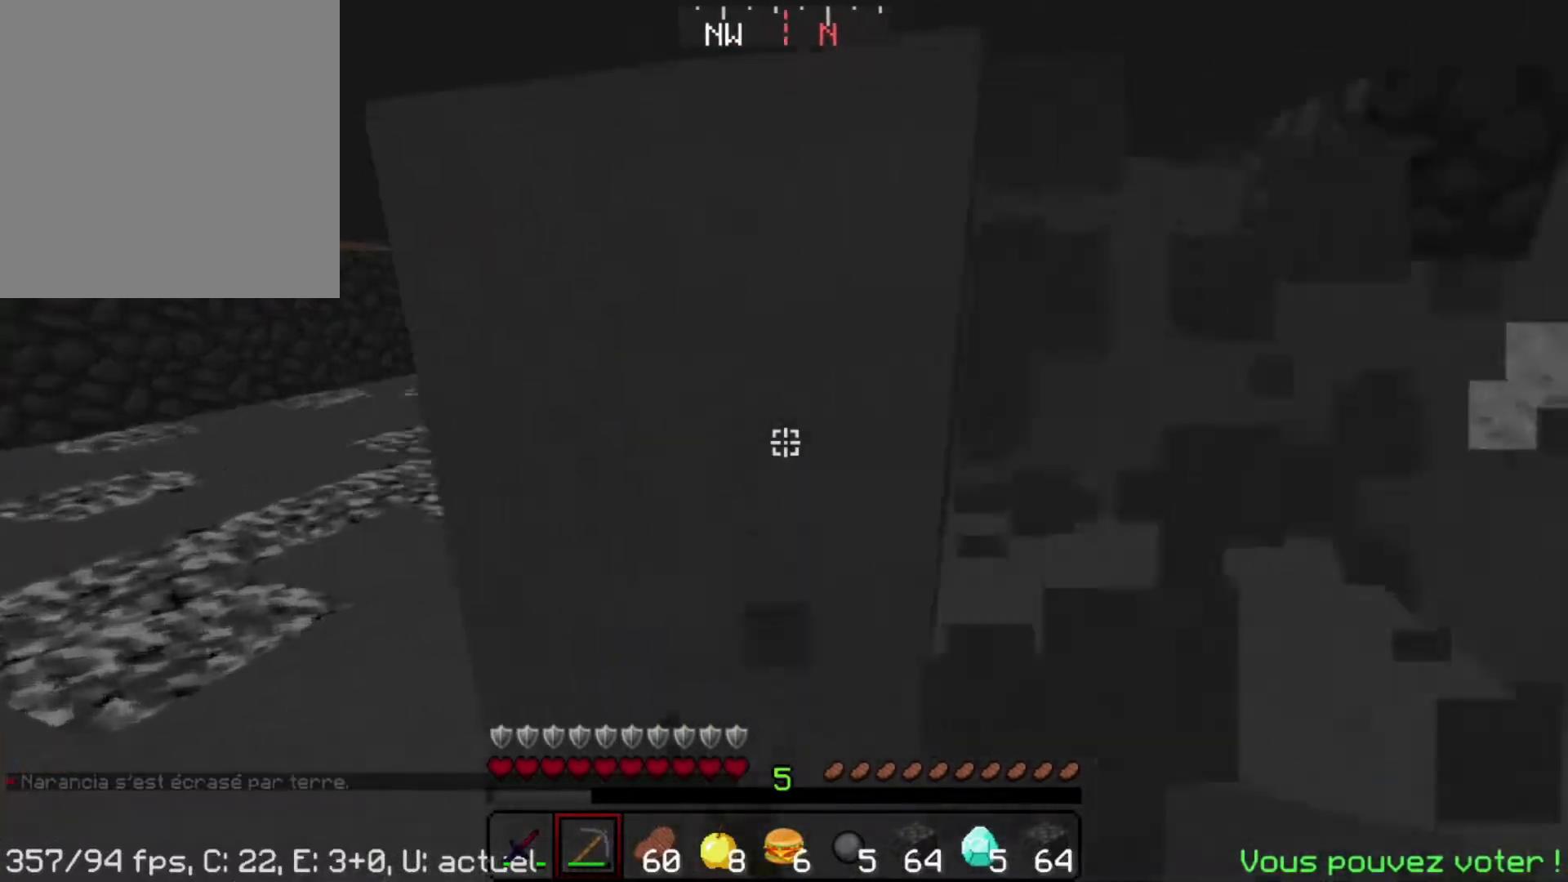
{"keys": ["d"], "mouse": ["left"]}
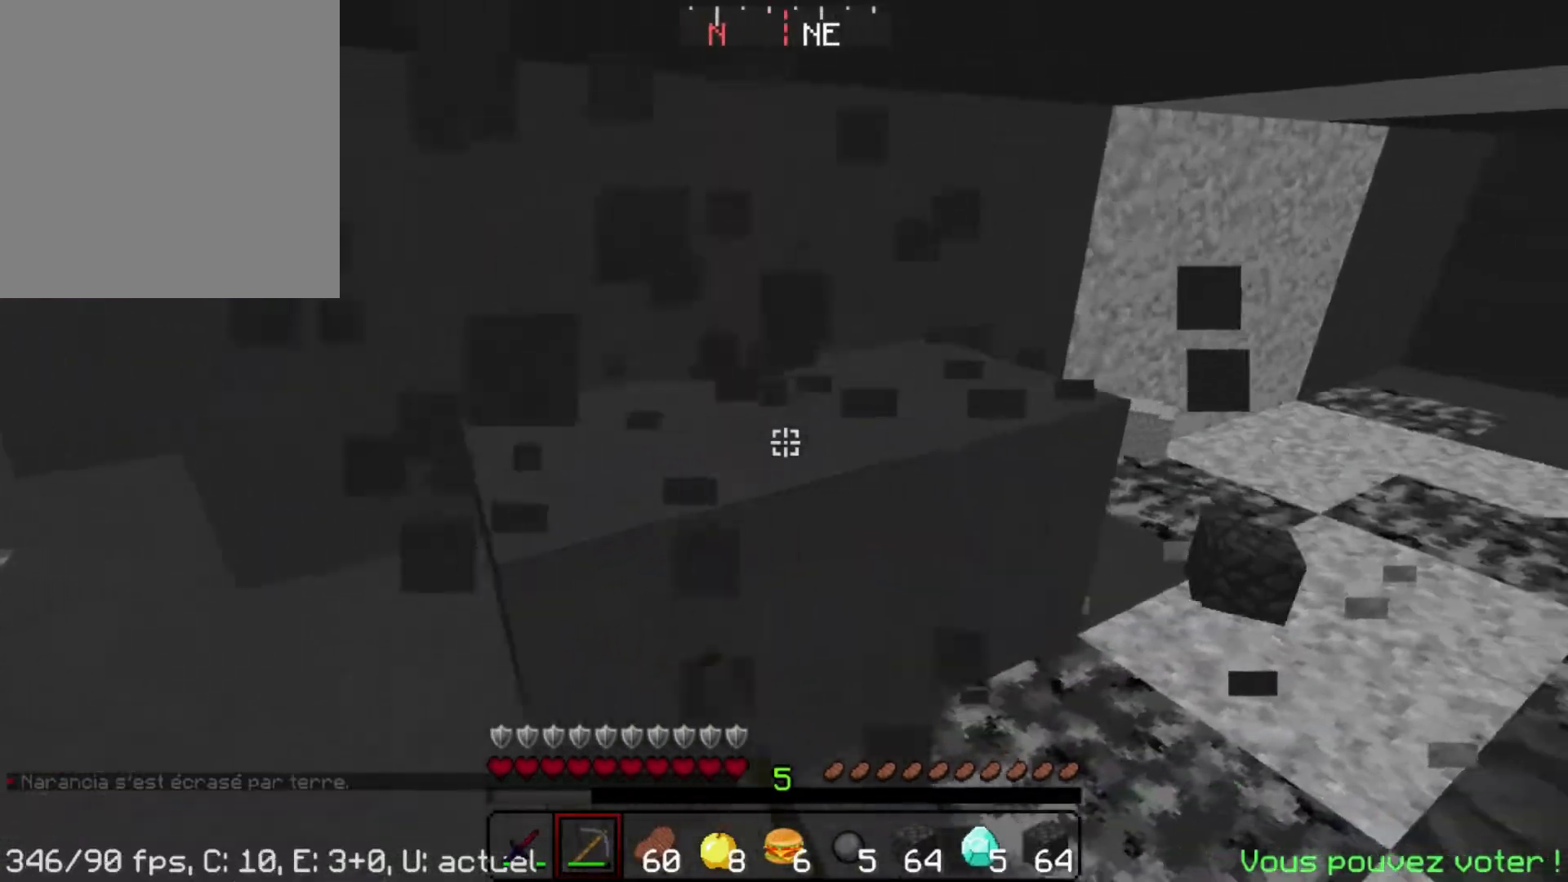
{"keys": ["d", "w"], "mouse": ["left"], "events": [[483, "w", "down"]]}
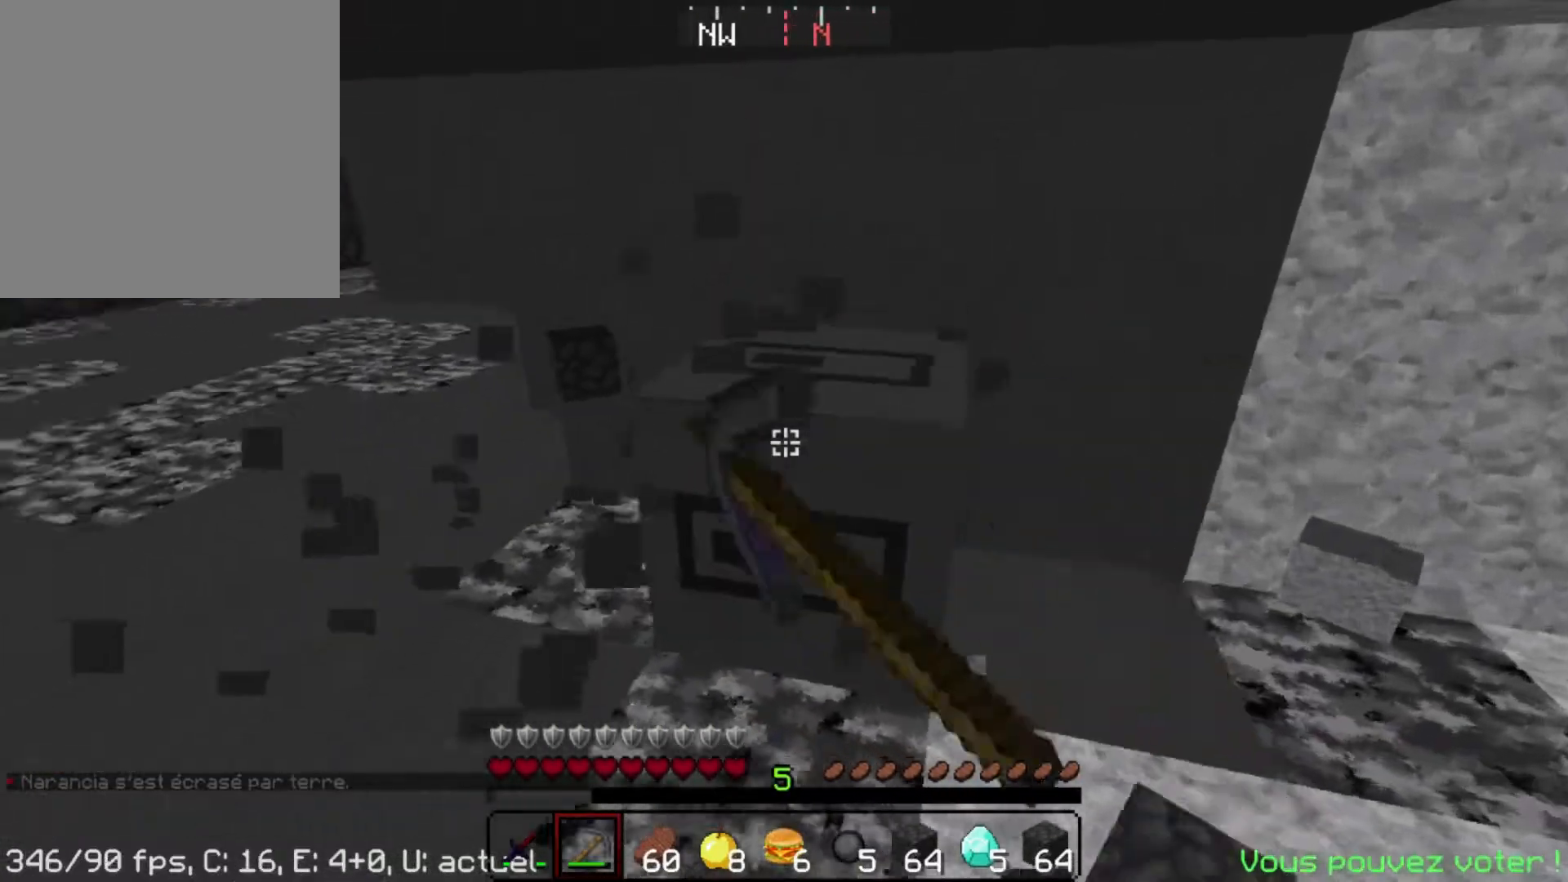
{"keys": ["a", "w"], "mouse": ["left"], "events": [[167, "d", "up"], [183, "a", "down"]]}
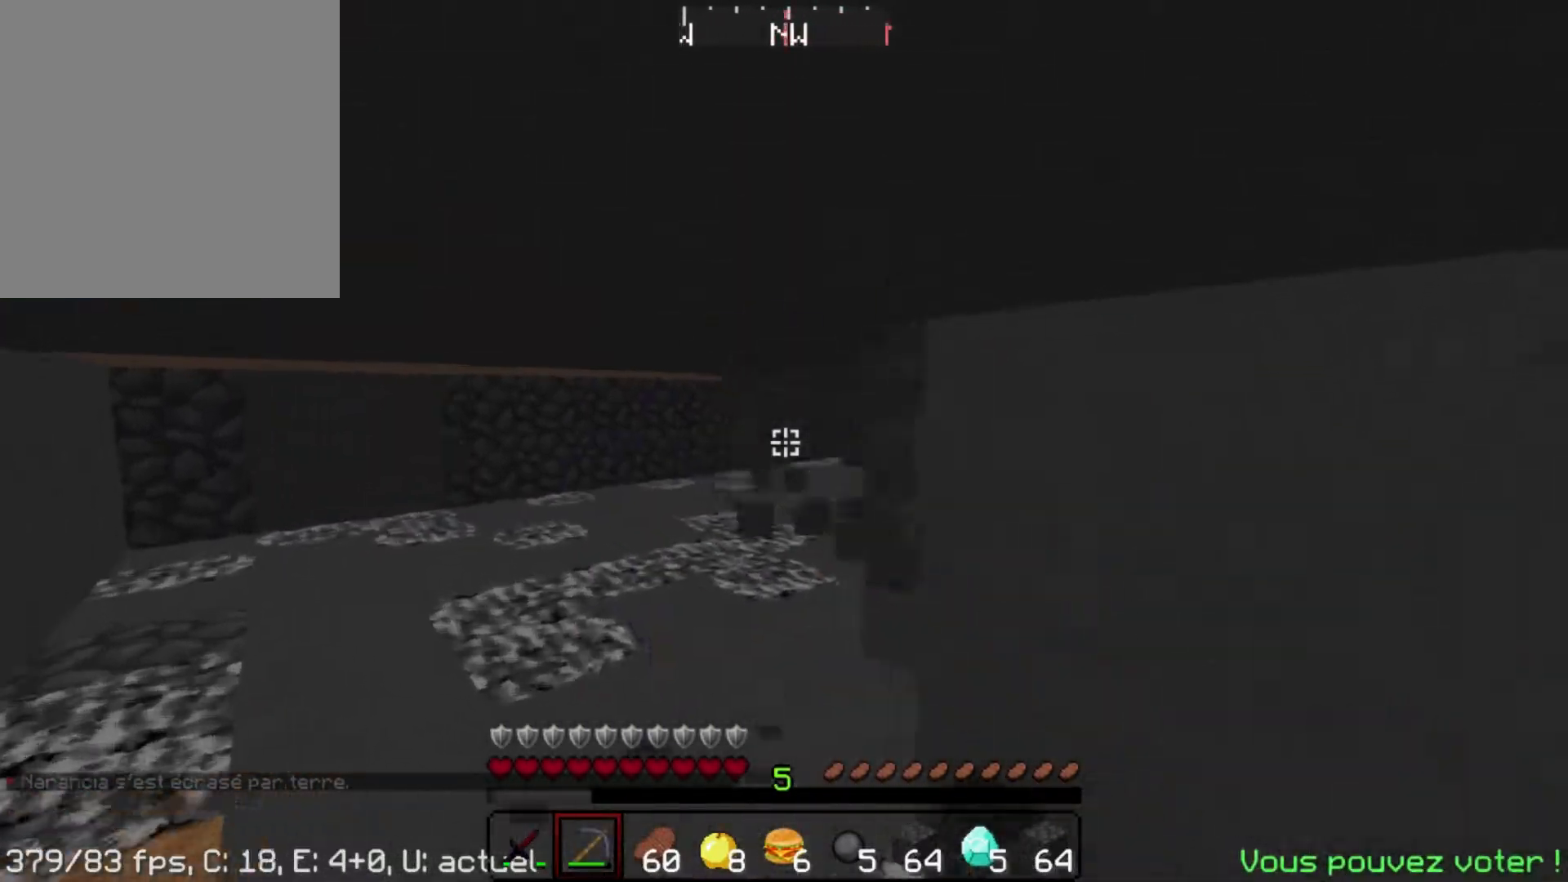
{"keys": ["a", "w"], "mouse": ["left"], "events": []}
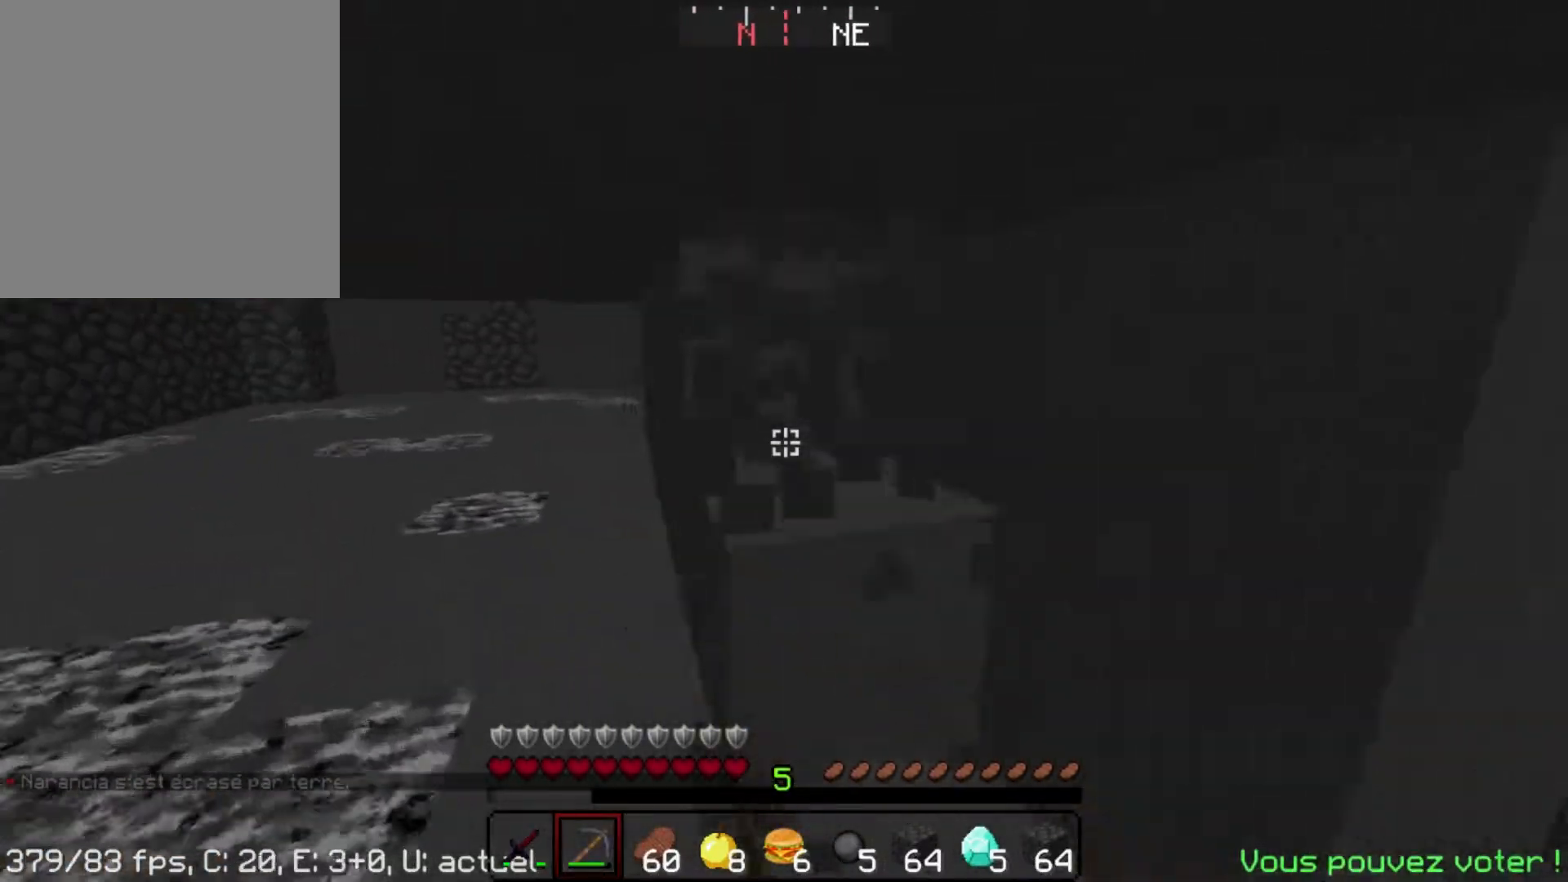
{"keys": ["d"], "mouse": ["left"], "events": [[150, "w", "up"], [383, "a", "up"], [450, "d", "down"]]}
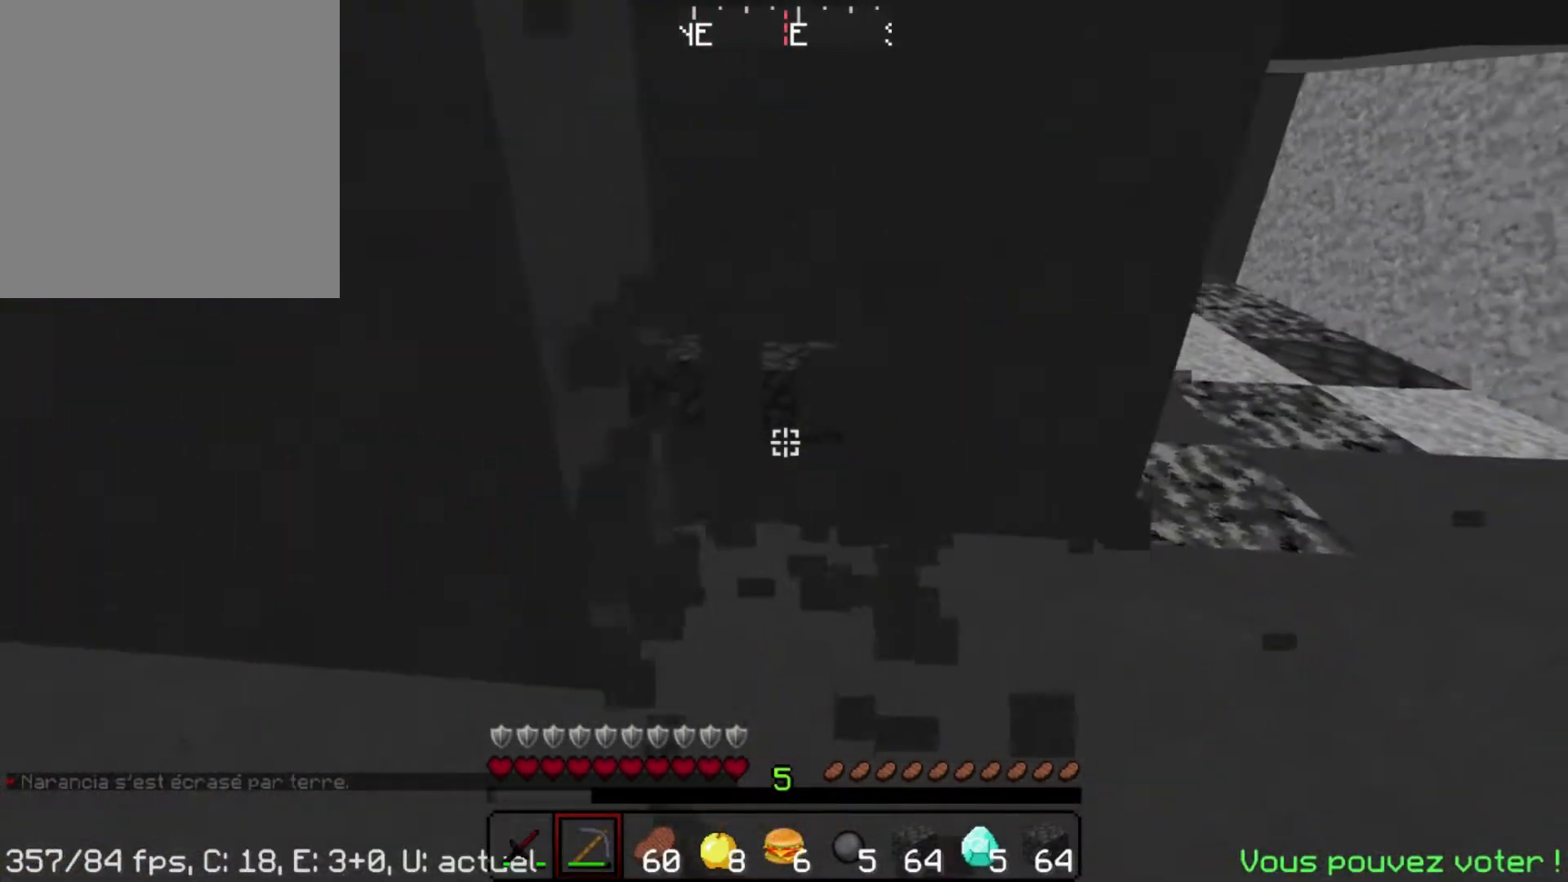
{"keys": ["d"], "mouse": ["left"], "events": []}
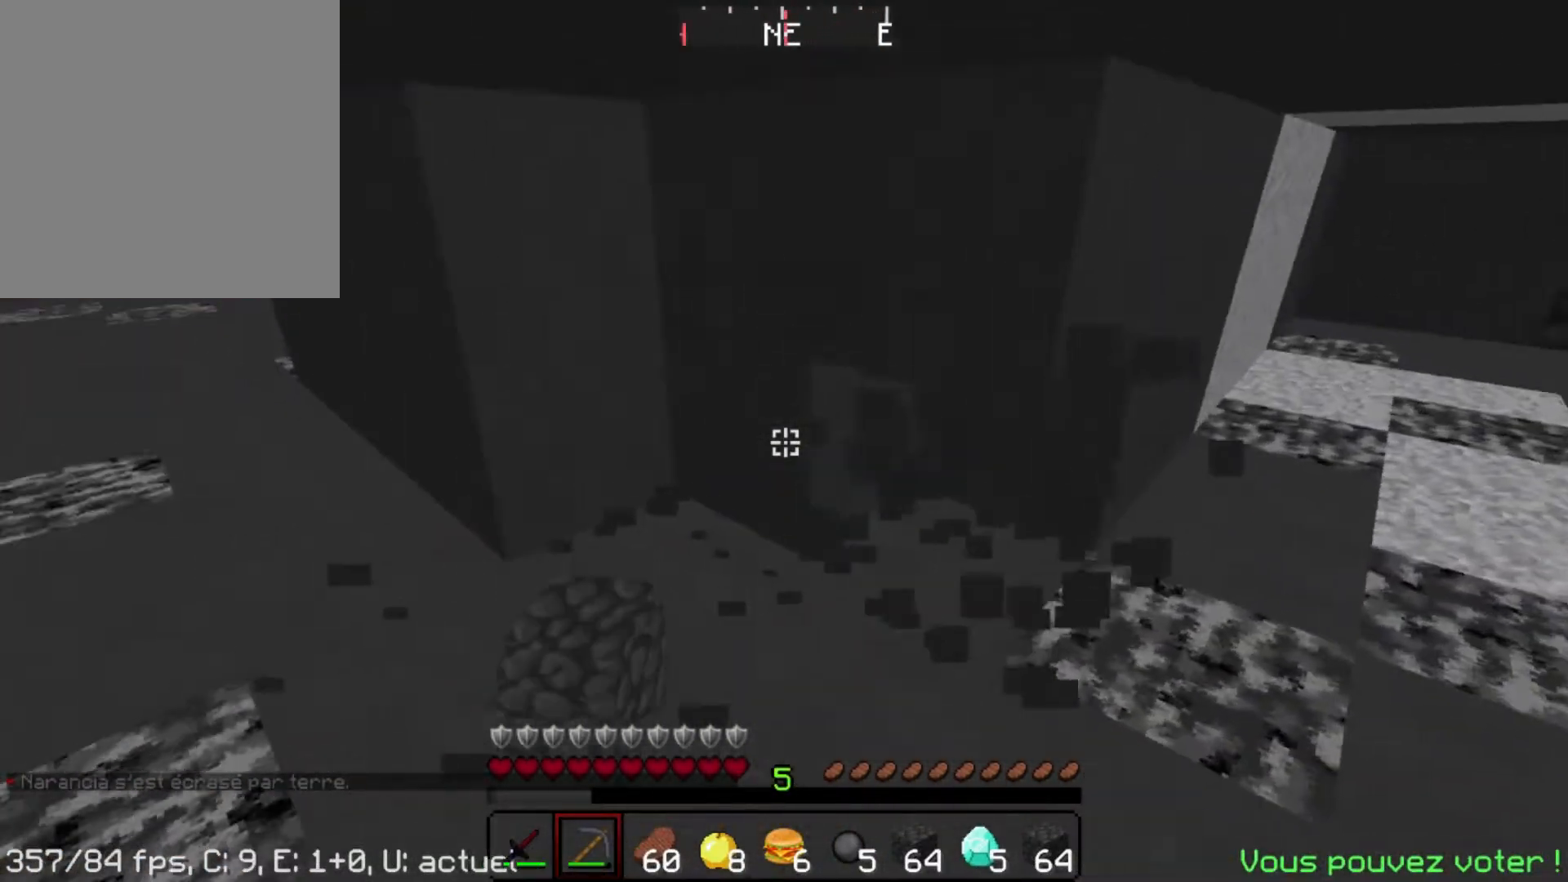
{"keys": [], "mouse": ["left"]}
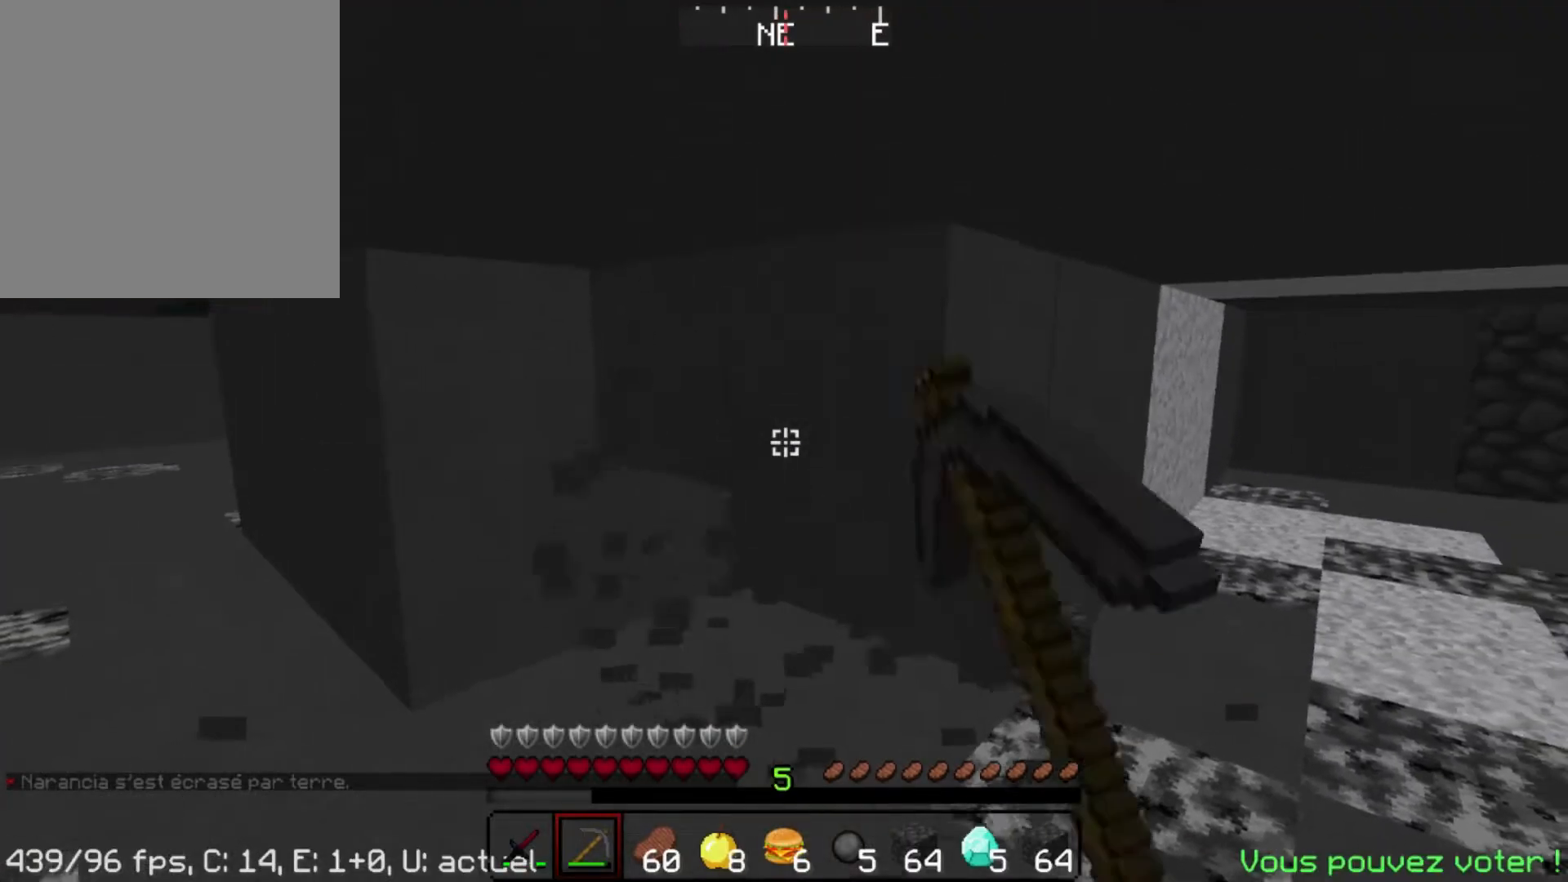
{"keys": [], "mouse": ["left"], "events": [[133, "d", "down"], [367, "d", "up"]]}
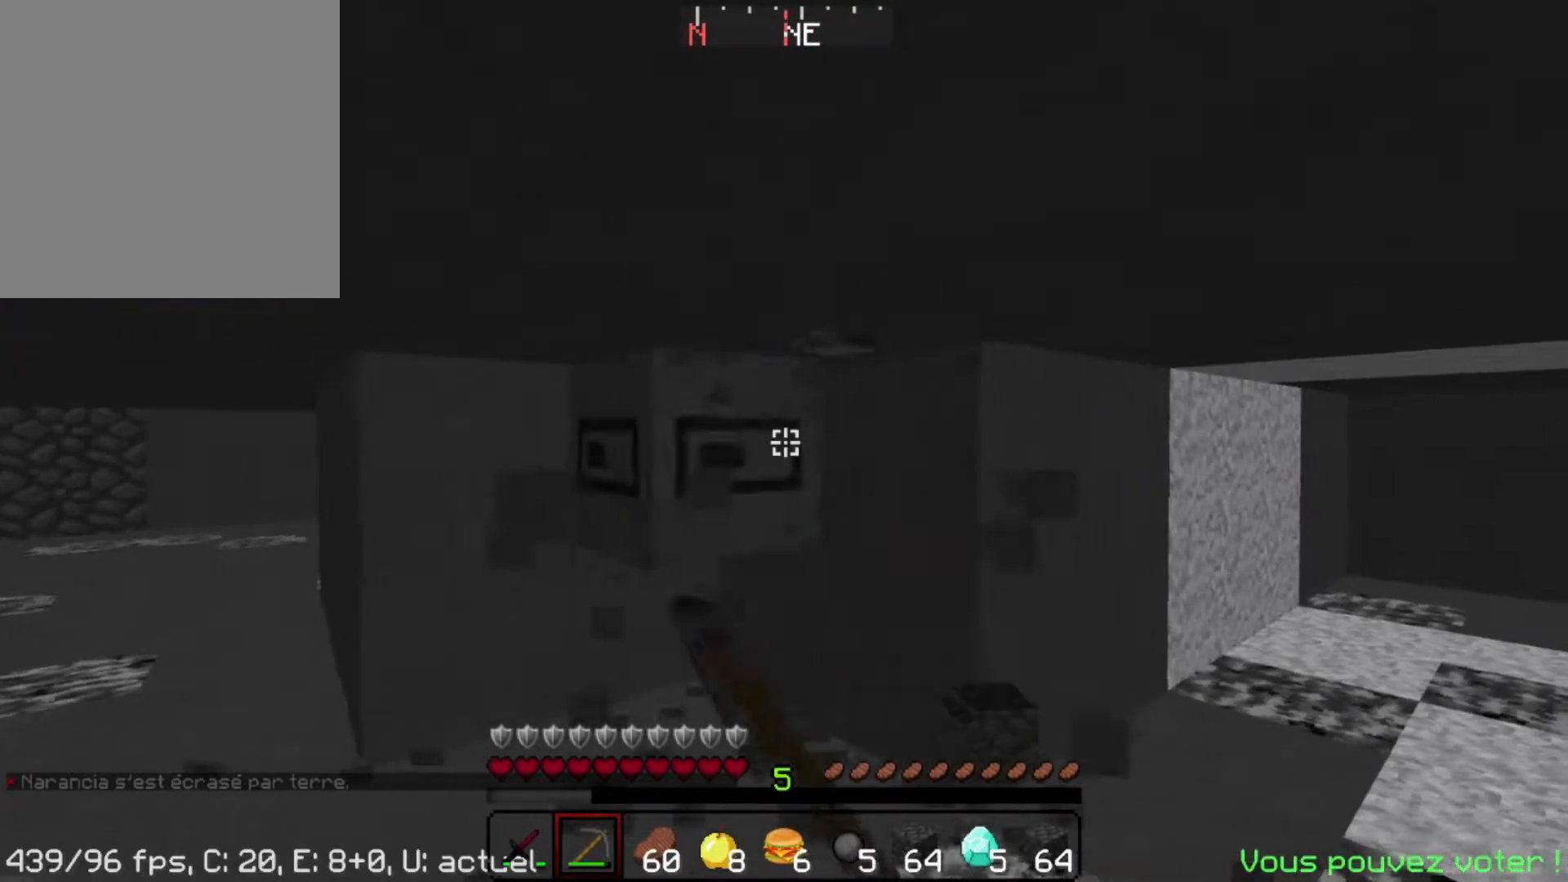
{"keys": [], "mouse": ["left"], "events": []}
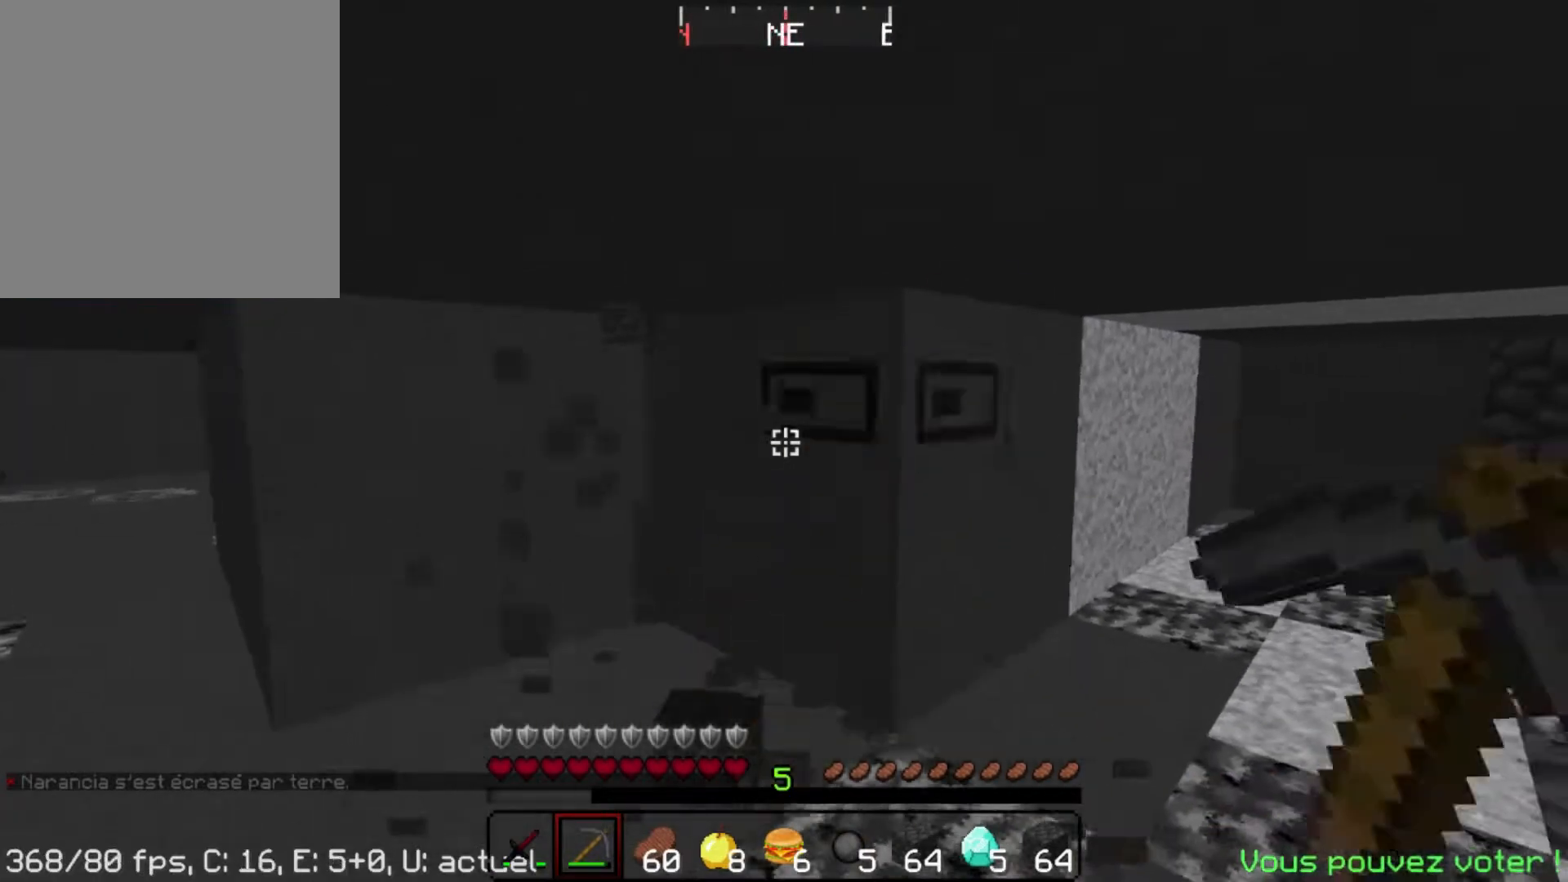
{"keys": ["w"], "mouse": ["left"], "events": [[167, "w", "down"]]}
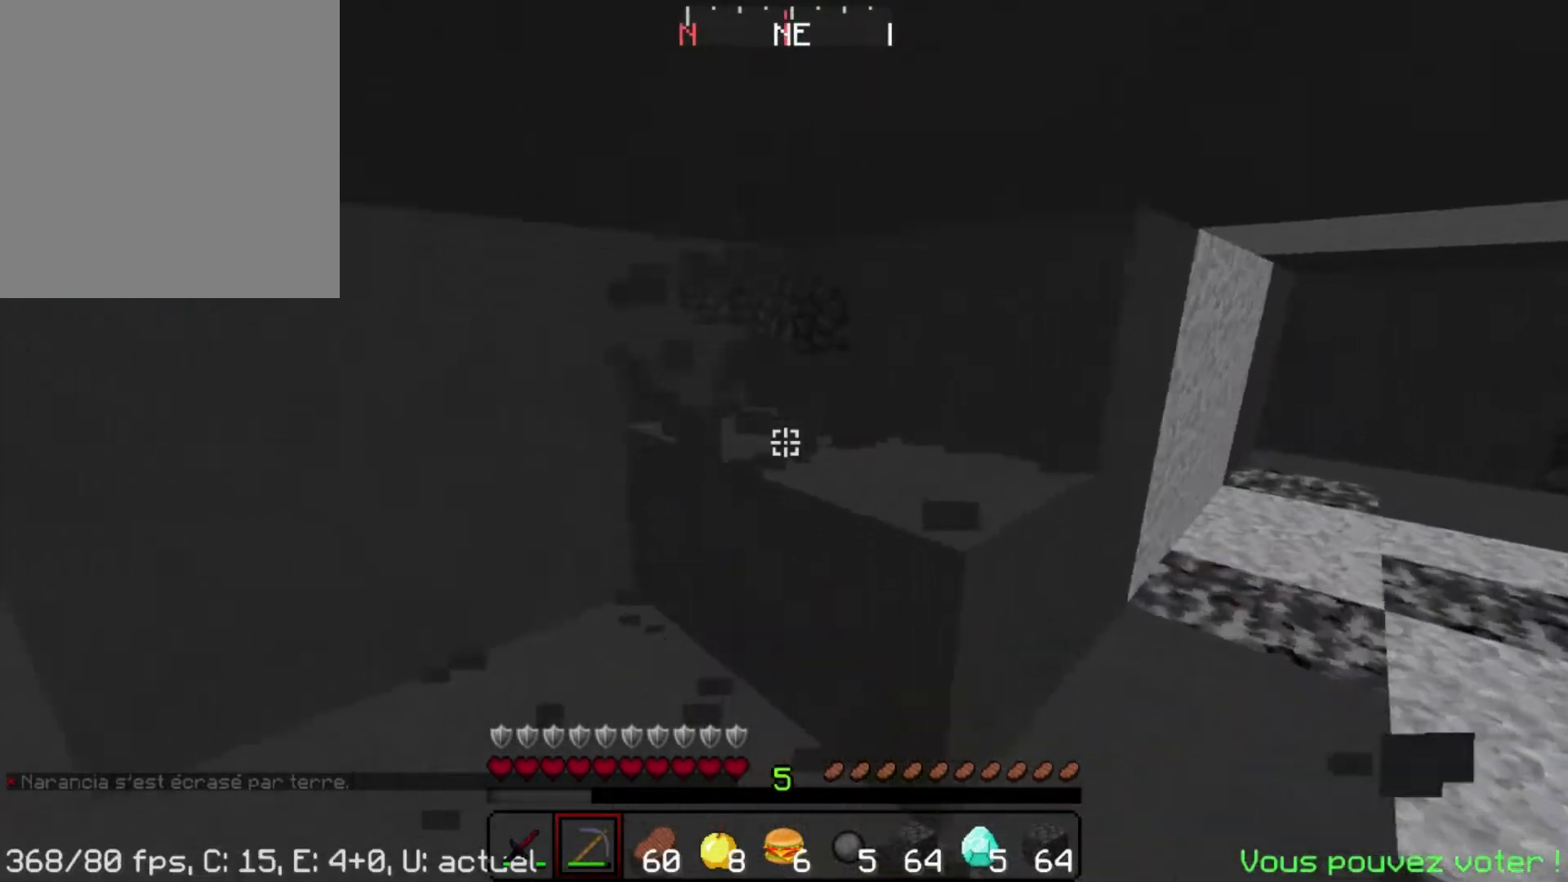
{"keys": [], "mouse": ["left"], "events": [[50, "w", "up"]]}
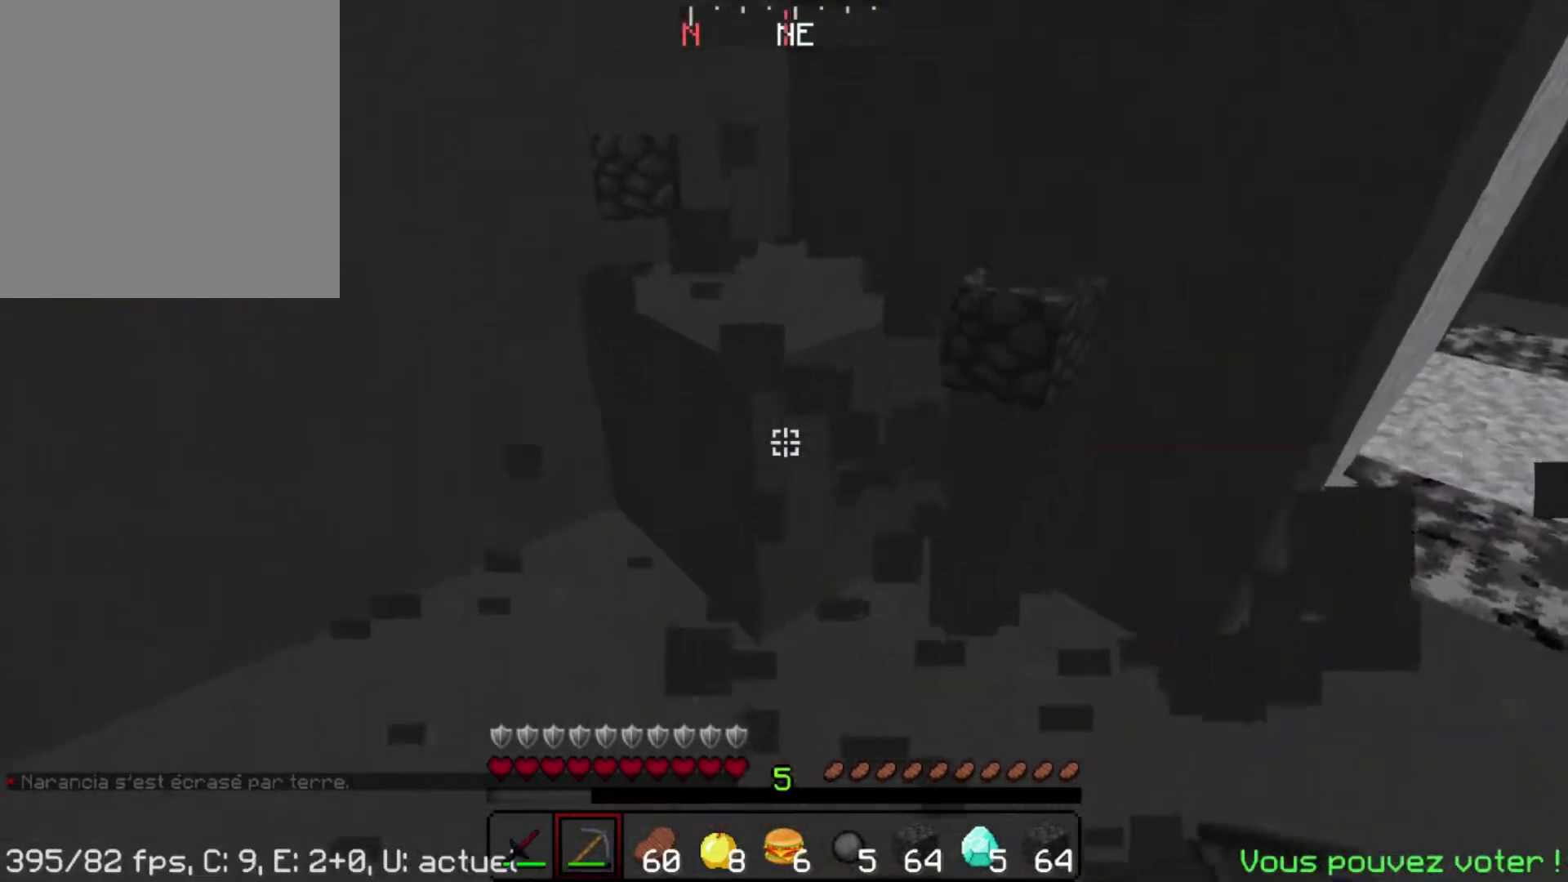
{"keys": ["d"], "mouse": ["left"]}
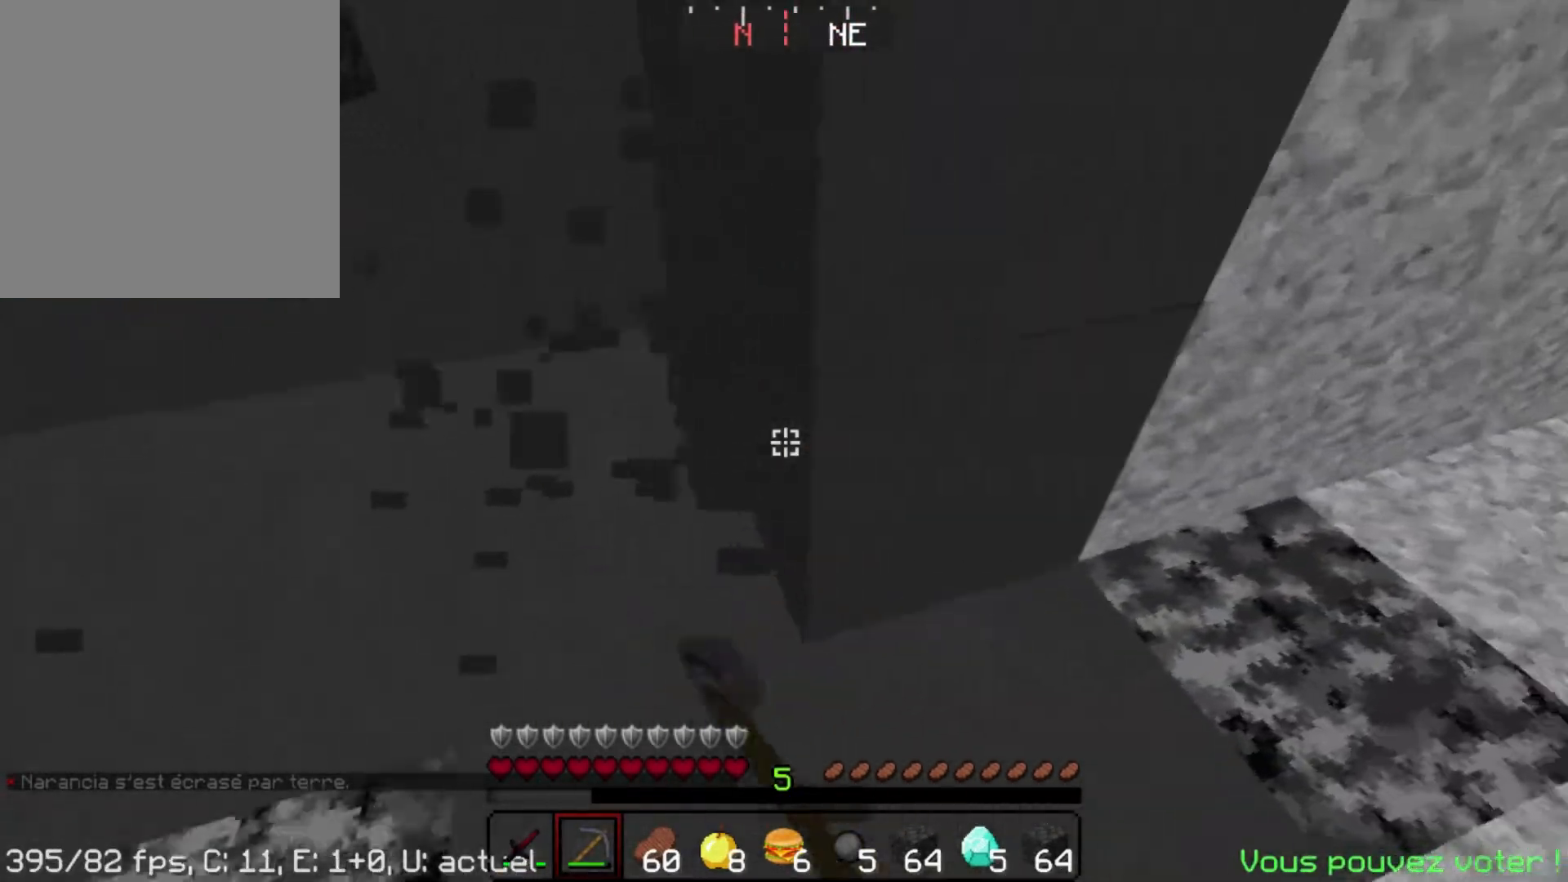
{"keys": ["a"], "mouse": ["left"], "events": [[117, "s", "down"], [167, "d", "up"], [233, "a", "down"], [233, "s", "up"]]}
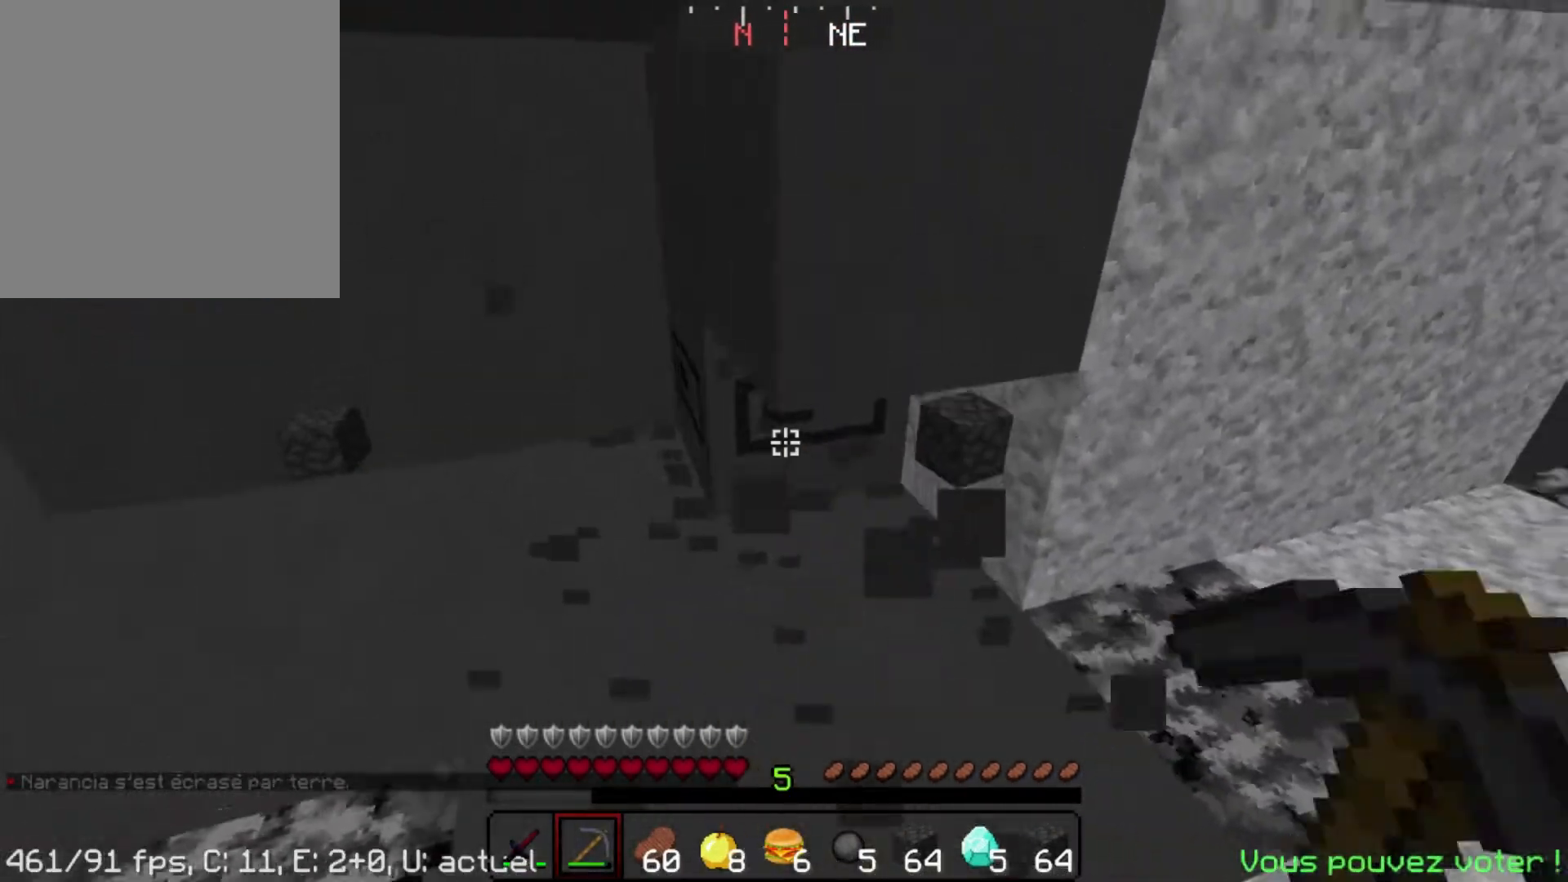
{"keys": ["a"], "mouse": ["left"], "events": []}
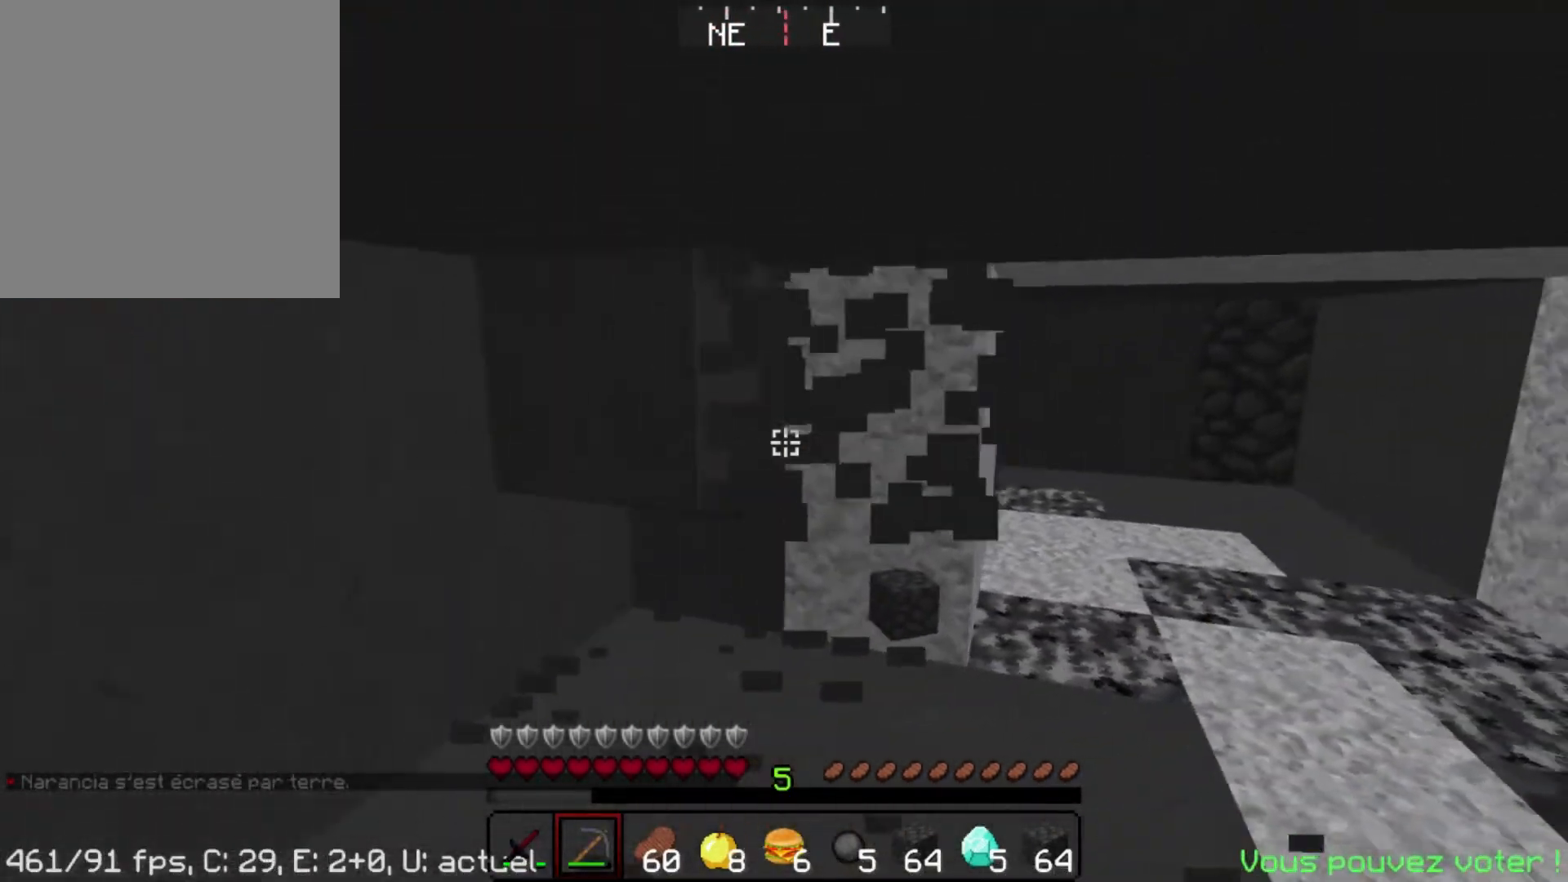
{"keys": ["a", "w"], "mouse": ["left"], "events": [[167, "w", "down"]]}
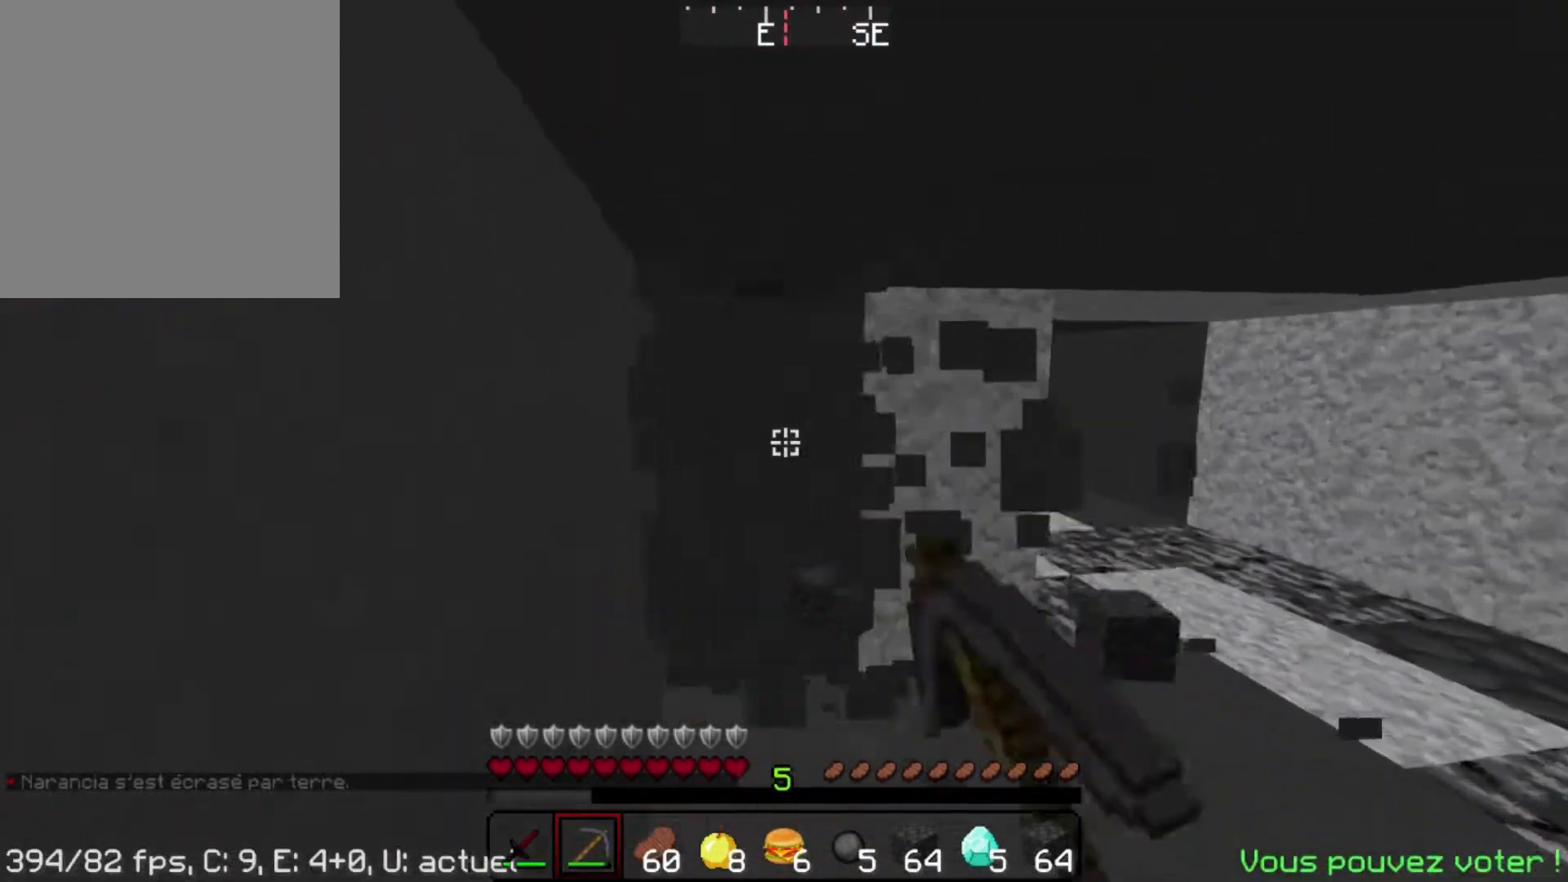
{"keys": [], "mouse": ["left"], "events": [[400, "w", "up"], [417, "a", "up"]]}
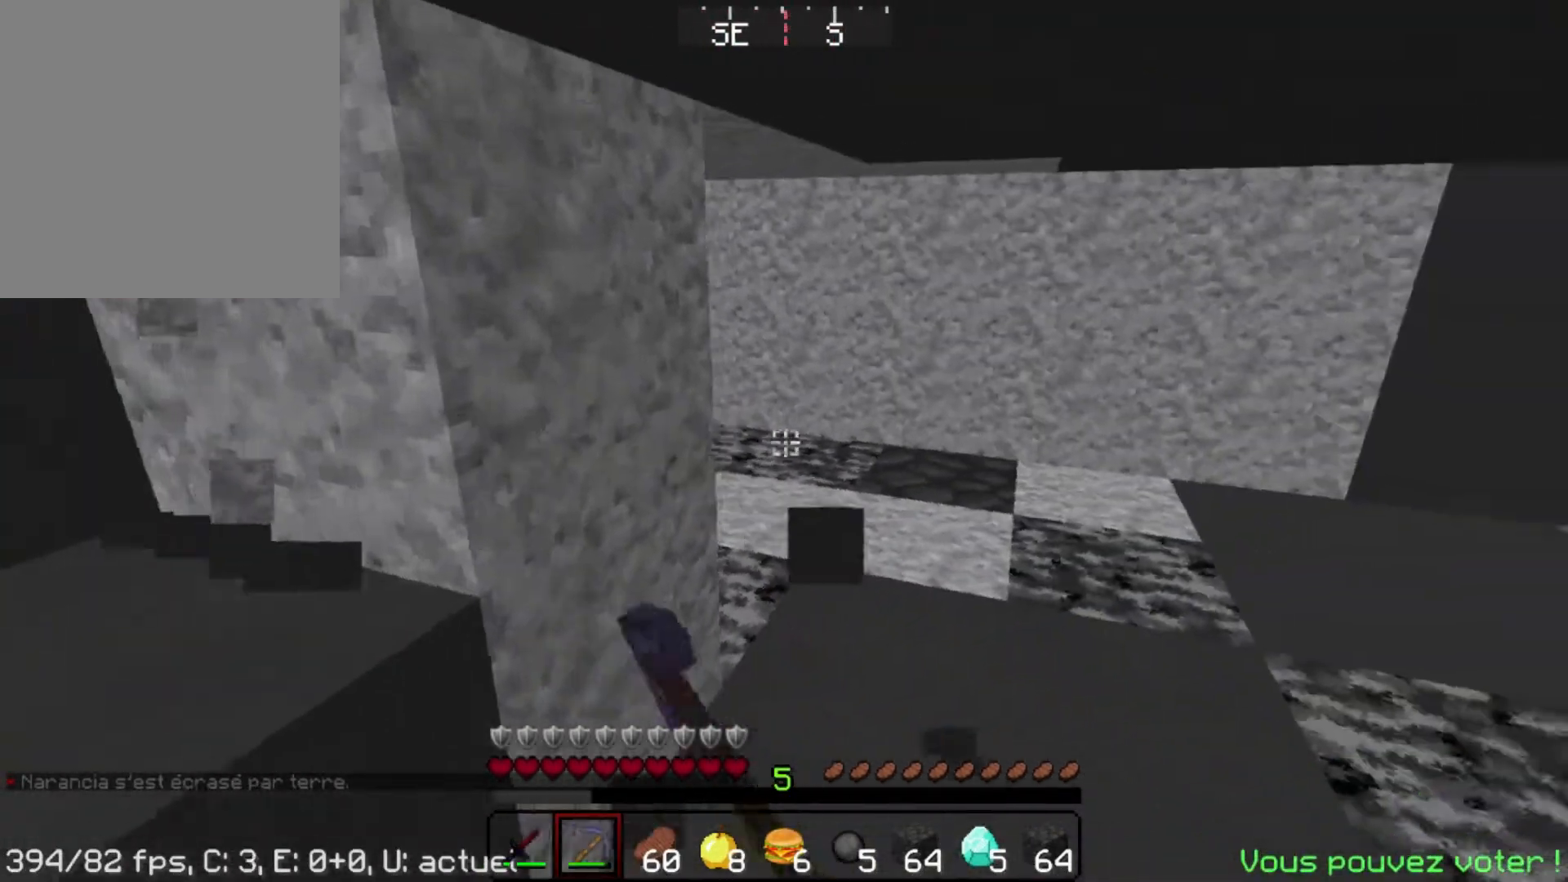
{"keys": ["d"], "mouse": ["left"]}
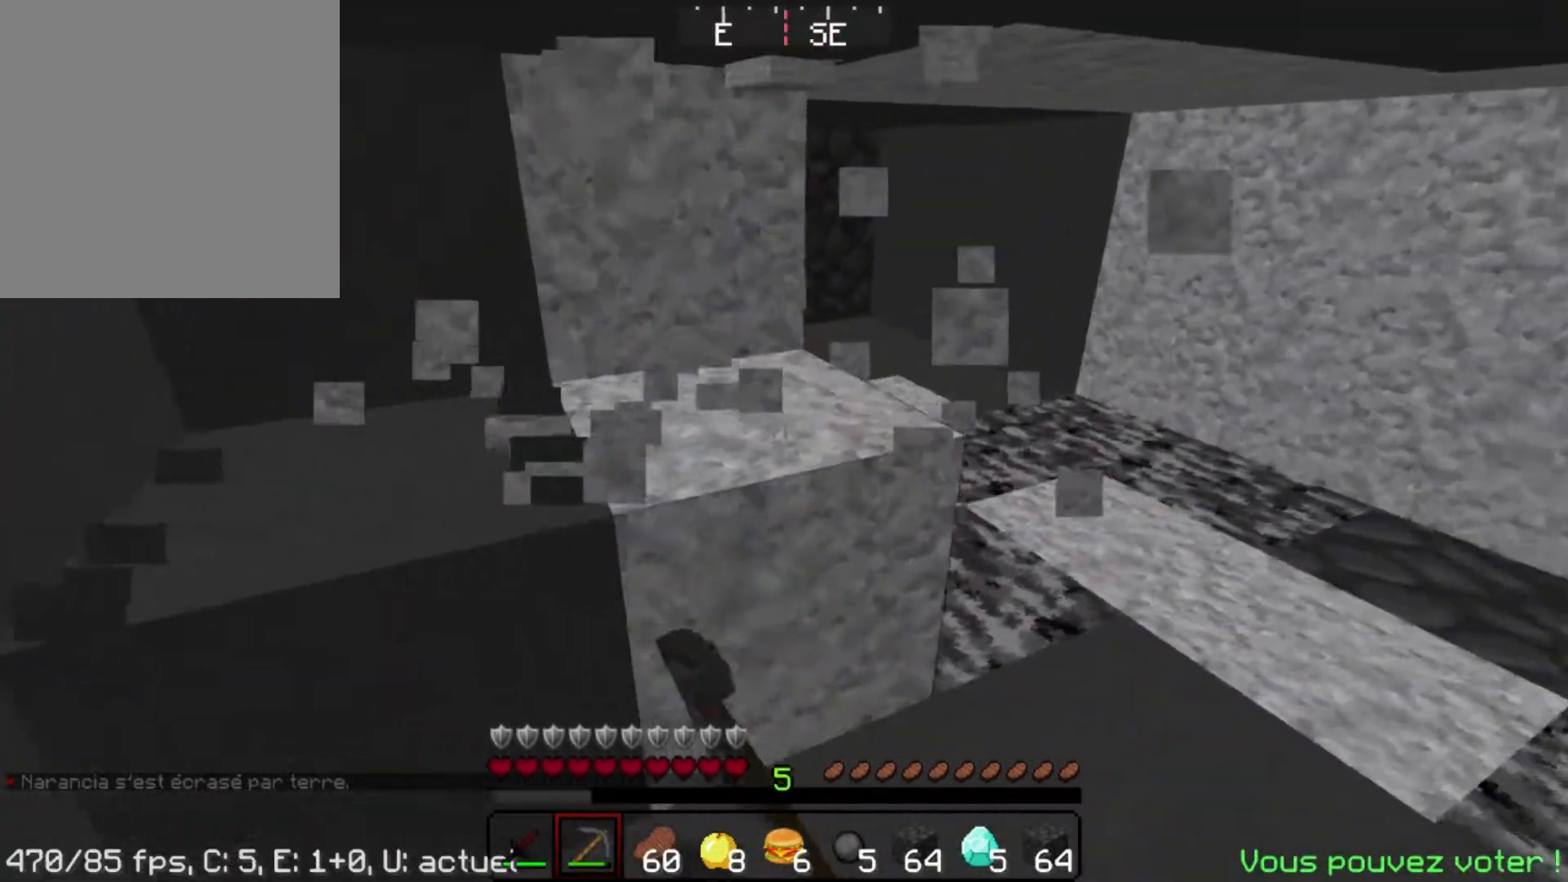
{"keys": ["d"], "mouse": ["left"], "events": [[100, "w", "down"], [483, "w", "up"]]}